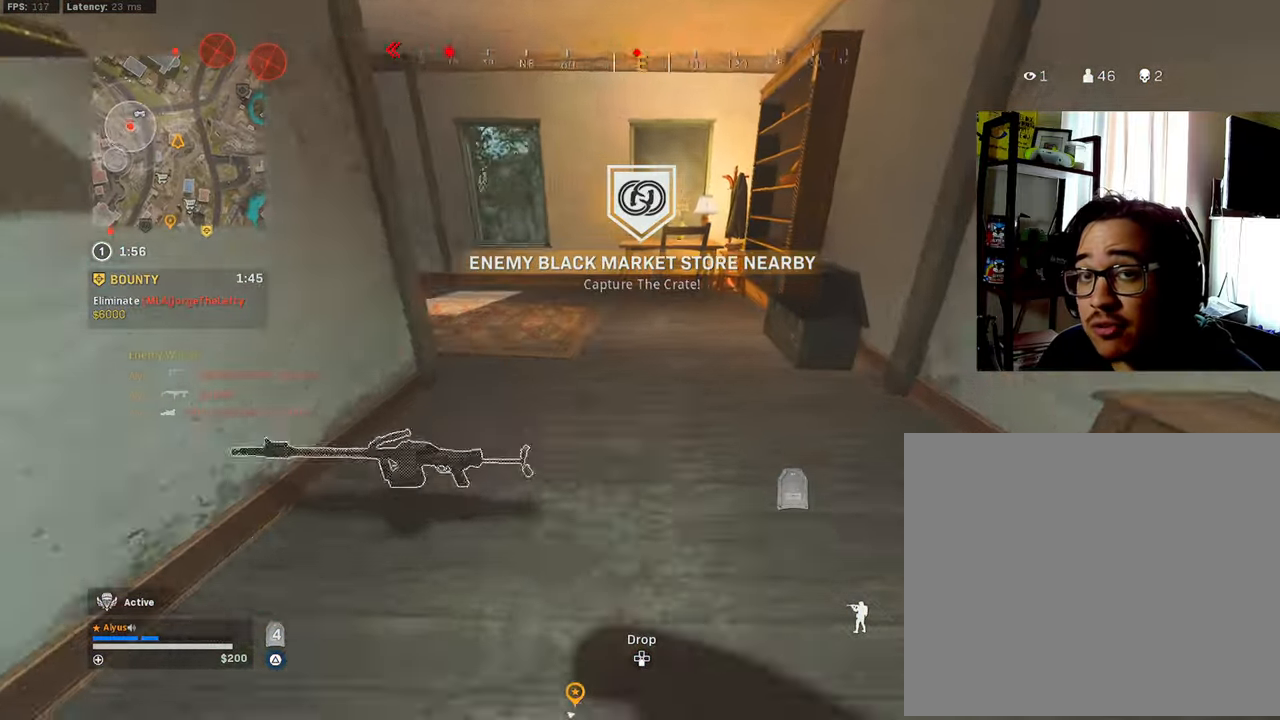
Gameplay with a controller (PlayStation layout); each line is a JSON object with the inputs held at the frame after it. "events" lists button and stick changes between this image and that frame as [ms after this image, input, new state], when the widget could be followed in between.
{"buttons": ["TRIANGLE", "L3", "R3"], "left_stick": "up", "right_stick": "center", "events": [[83, "right_stick", "left"], [350, "right_stick", "up"], [450, "R3", "down"], [450, "right_stick", "center"]]}
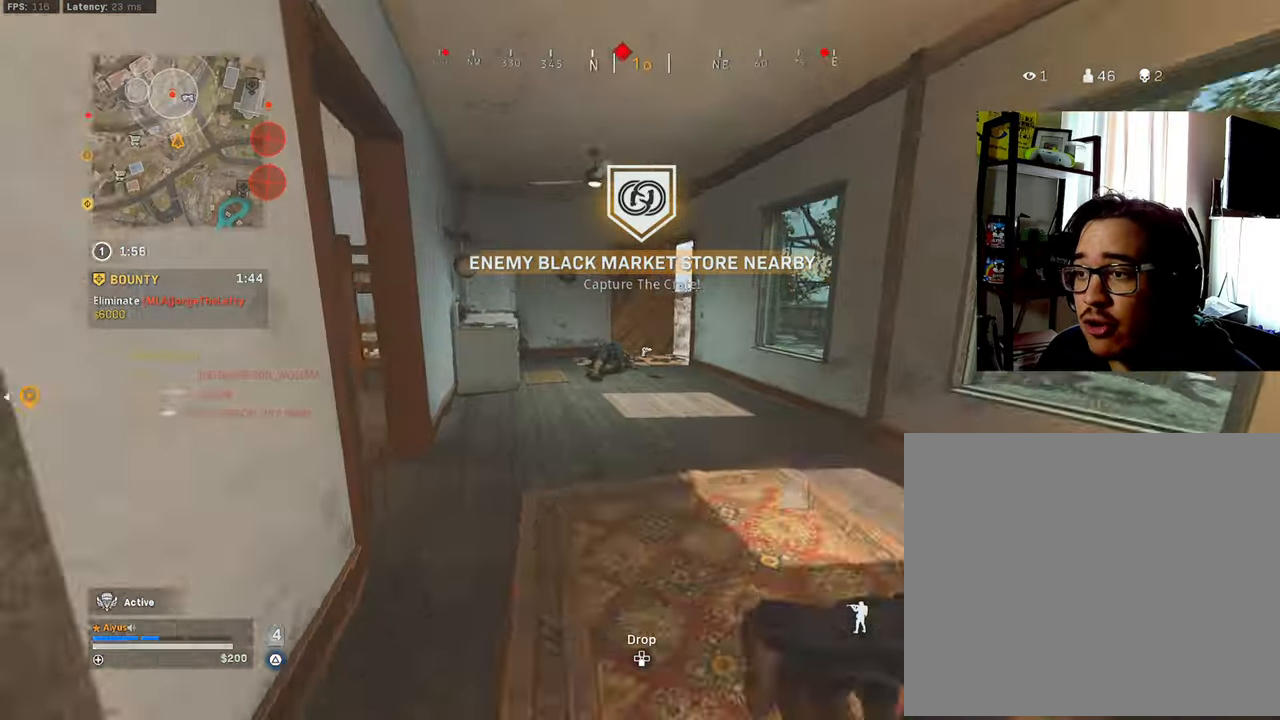
{"buttons": ["TRIANGLE", "L3"], "left_stick": "up", "right_stick": "center", "events": [[50, "L3", "up"], [50, "right_stick", "up-left"], [83, "R3", "up"], [117, "right_stick", "center"], [183, "R3", "down"], [250, "CROSS", "down"], [367, "CROSS", "up"], [383, "R3", "up"], [433, "L3", "down"]]}
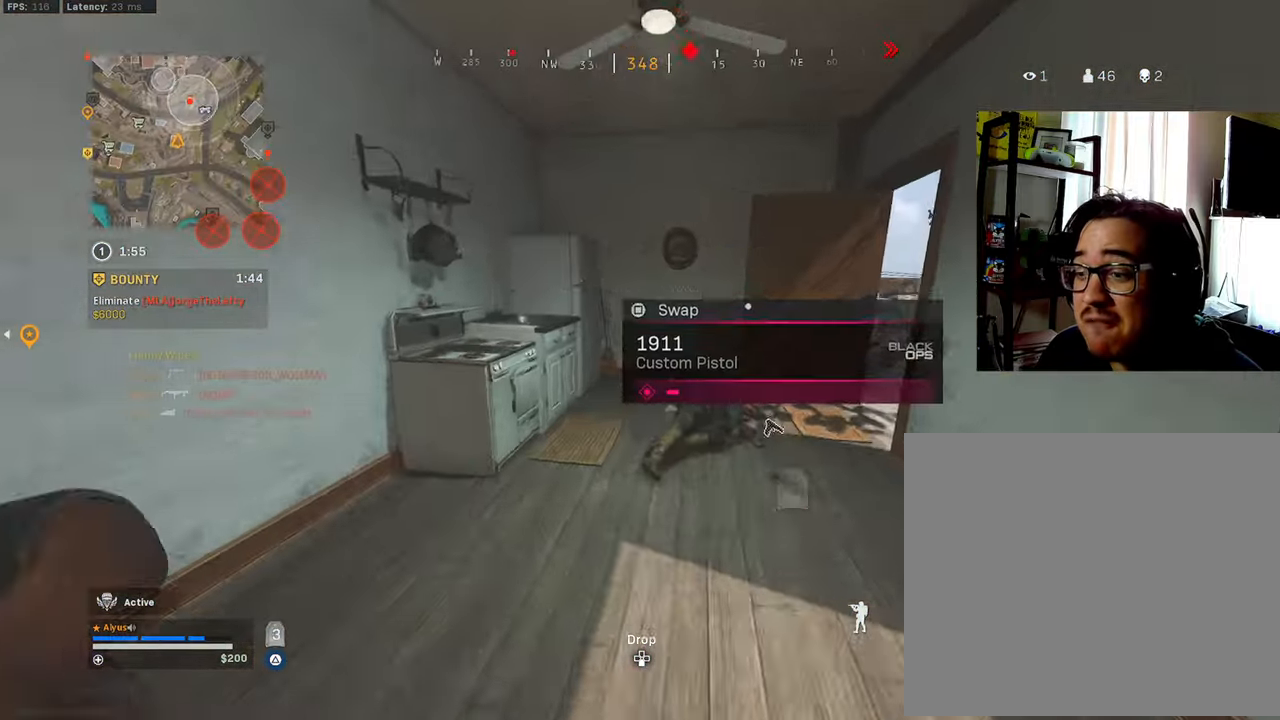
{"buttons": ["TRIANGLE"], "left_stick": "up", "right_stick": "right", "events": [[233, "right_stick", "right"], [417, "L3", "up"]]}
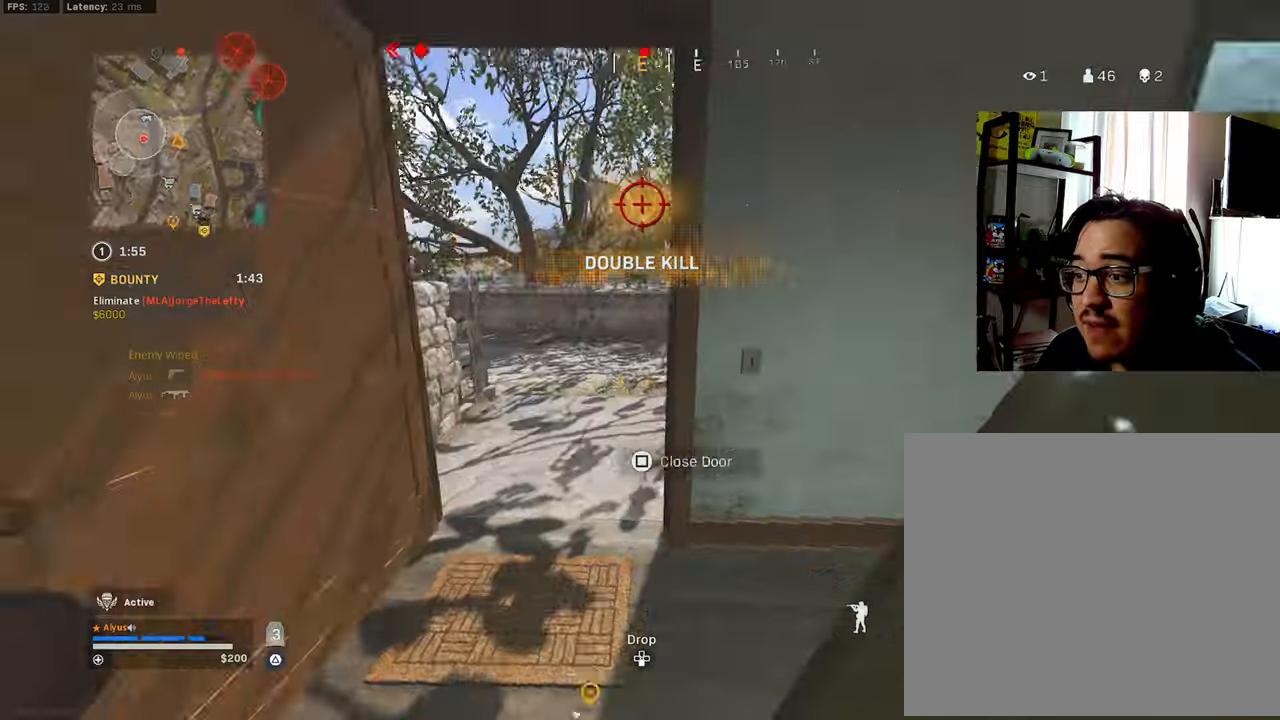
{"buttons": ["TRIANGLE"], "left_stick": "up-left", "right_stick": "center", "events": [[34, "left_stick", "up-right"], [50, "right_stick", "center"], [217, "left_stick", "left"], [317, "right_stick", "right"], [467, "left_stick", "up-left"], [500, "right_stick", "center"]]}
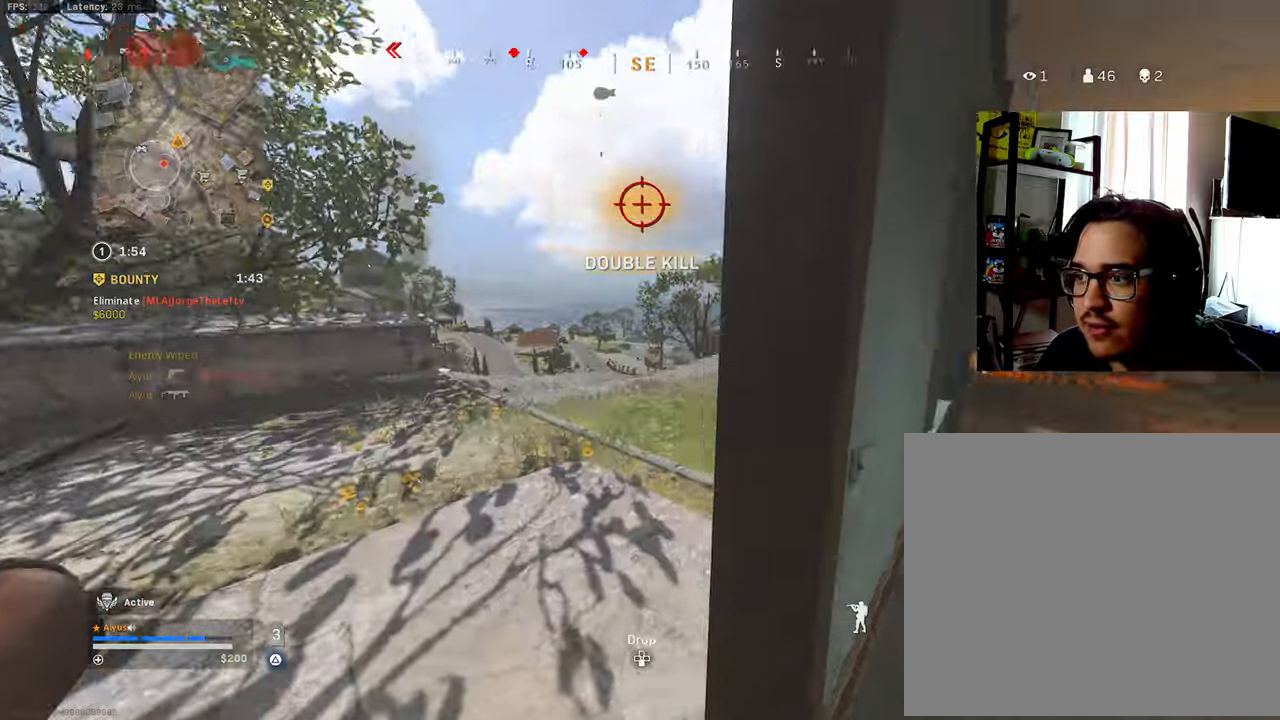
{"buttons": ["L3"], "left_stick": "up", "right_stick": "center", "events": [[134, "L3", "down"], [167, "right_stick", "right"], [217, "left_stick", "up"], [300, "TRIANGLE", "up"], [417, "right_stick", "center"]]}
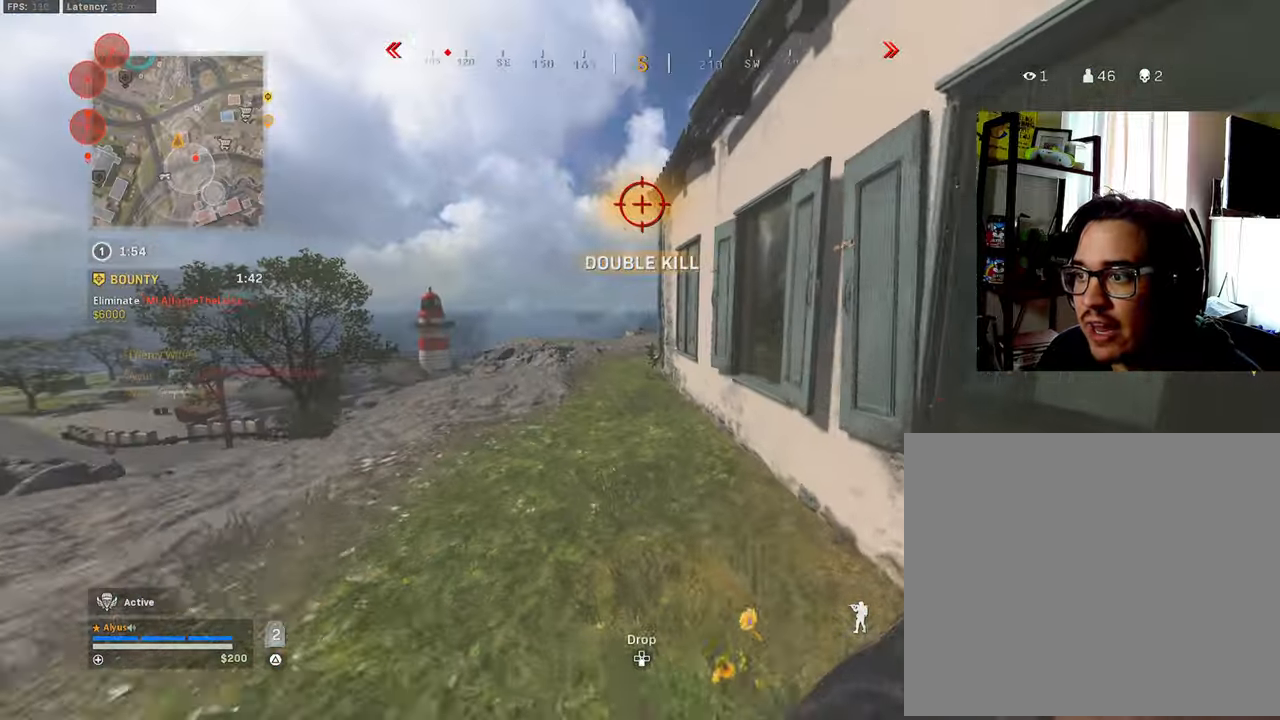
{"buttons": ["TRIANGLE", "R3"], "left_stick": "up", "right_stick": "center", "events": [[150, "R3", "down"], [284, "L3", "up"], [300, "R3", "up"], [367, "R3", "down"], [384, "CROSS", "down"], [500, "CROSS", "up"], [500, "TRIANGLE", "down"]]}
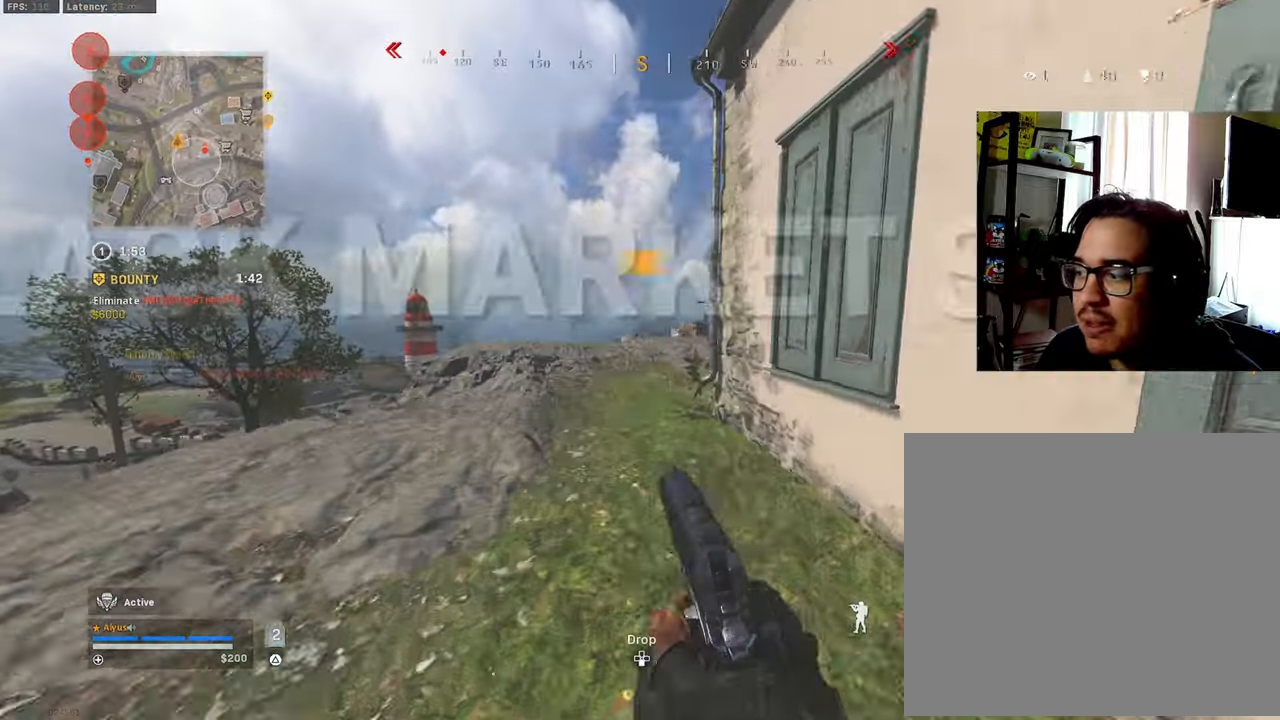
{"buttons": ["CROSS"], "left_stick": "up", "right_stick": "right", "events": [[17, "R3", "up"], [100, "TRIANGLE", "up"], [300, "L3", "down"], [400, "CROSS", "down"], [400, "right_stick", "right"], [434, "L3", "up"]]}
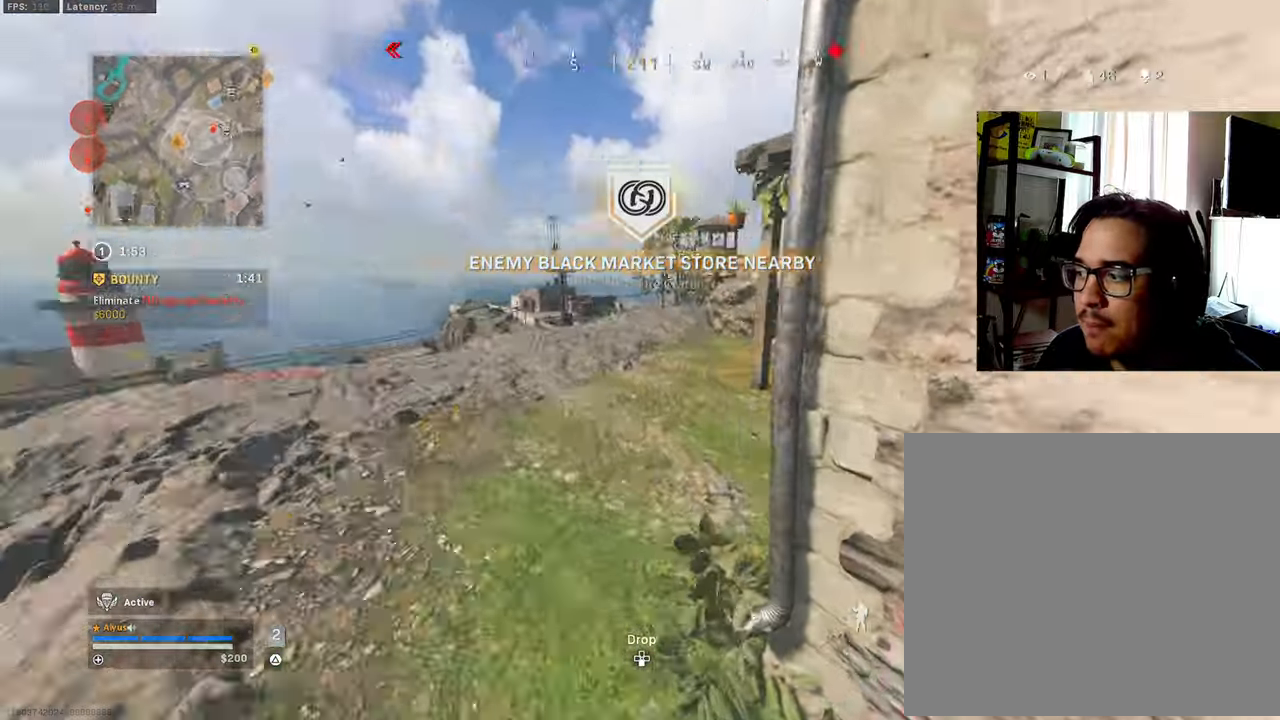
{"buttons": ["SQUARE"], "left_stick": "up-right", "right_stick": "center", "events": [[17, "CROSS", "up"], [50, "left_stick", "center"], [117, "SQUARE", "down"], [150, "left_stick", "up-right"], [150, "right_stick", "center"], [234, "right_stick", "up-right"], [350, "right_stick", "center"]]}
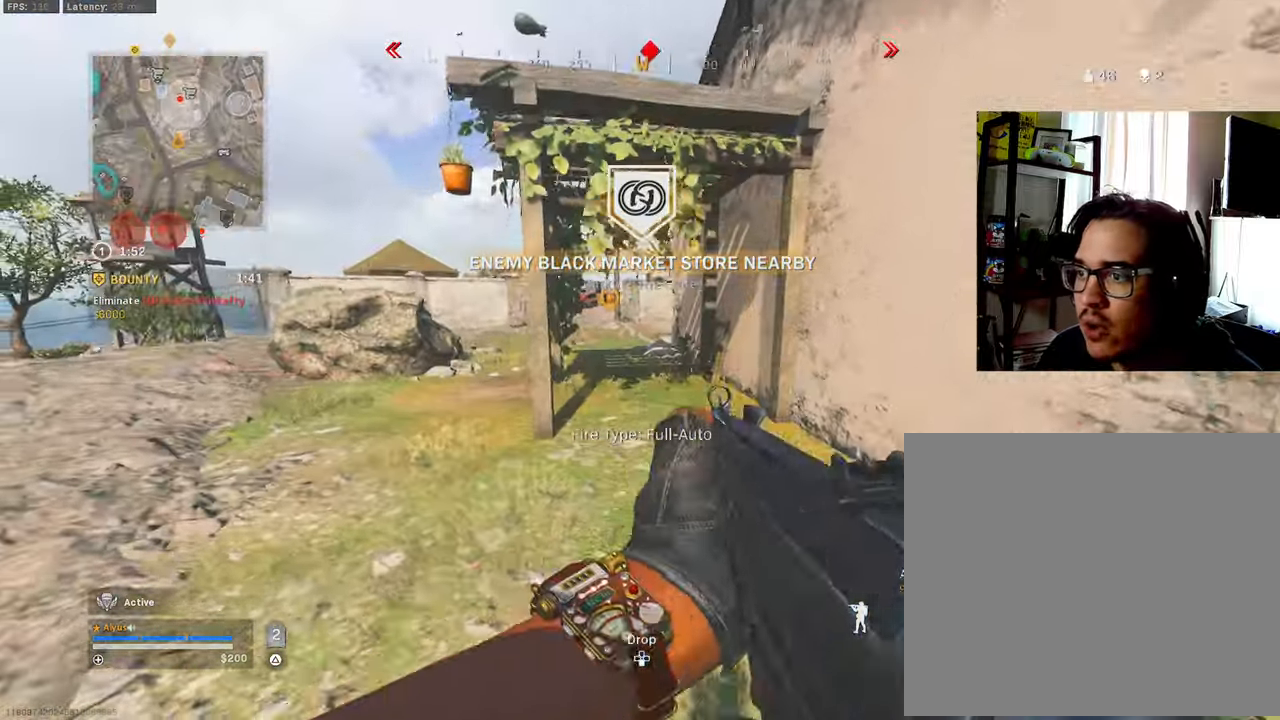
{"buttons": [], "left_stick": "up", "right_stick": "center", "events": [[267, "SQUARE", "up"], [400, "left_stick", "up"]]}
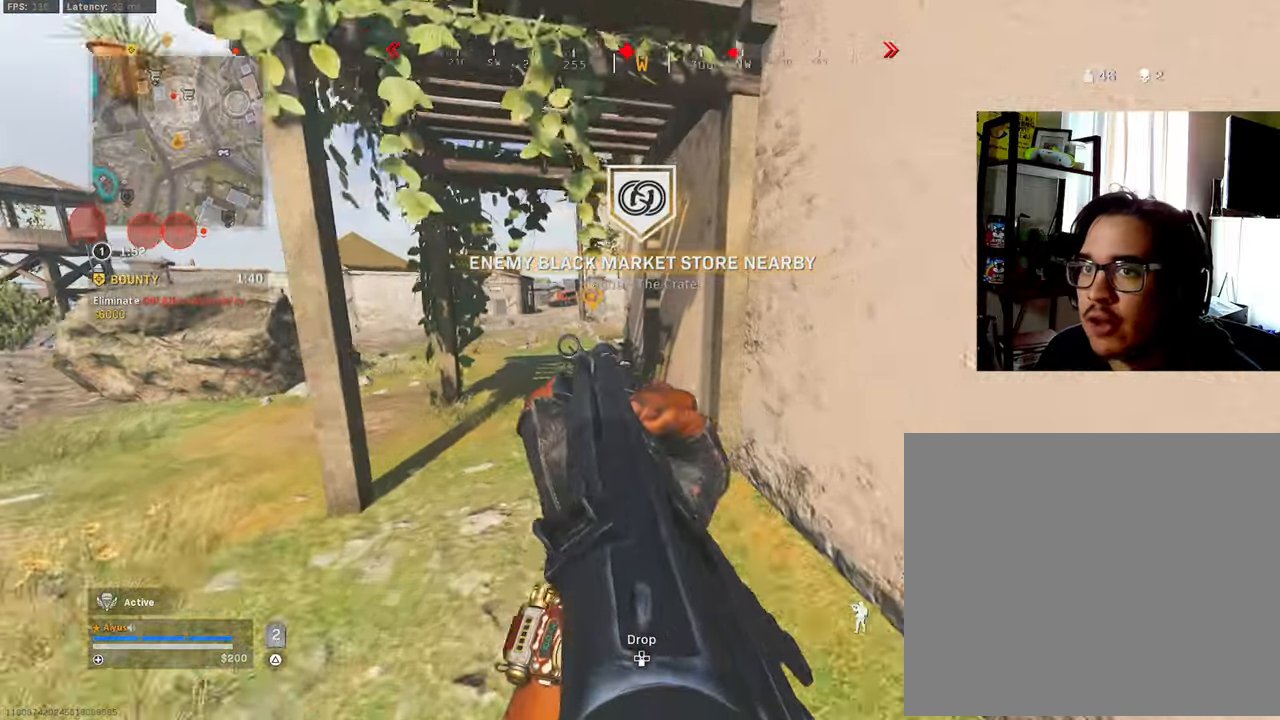
{"buttons": [], "left_stick": "up", "right_stick": "center", "events": []}
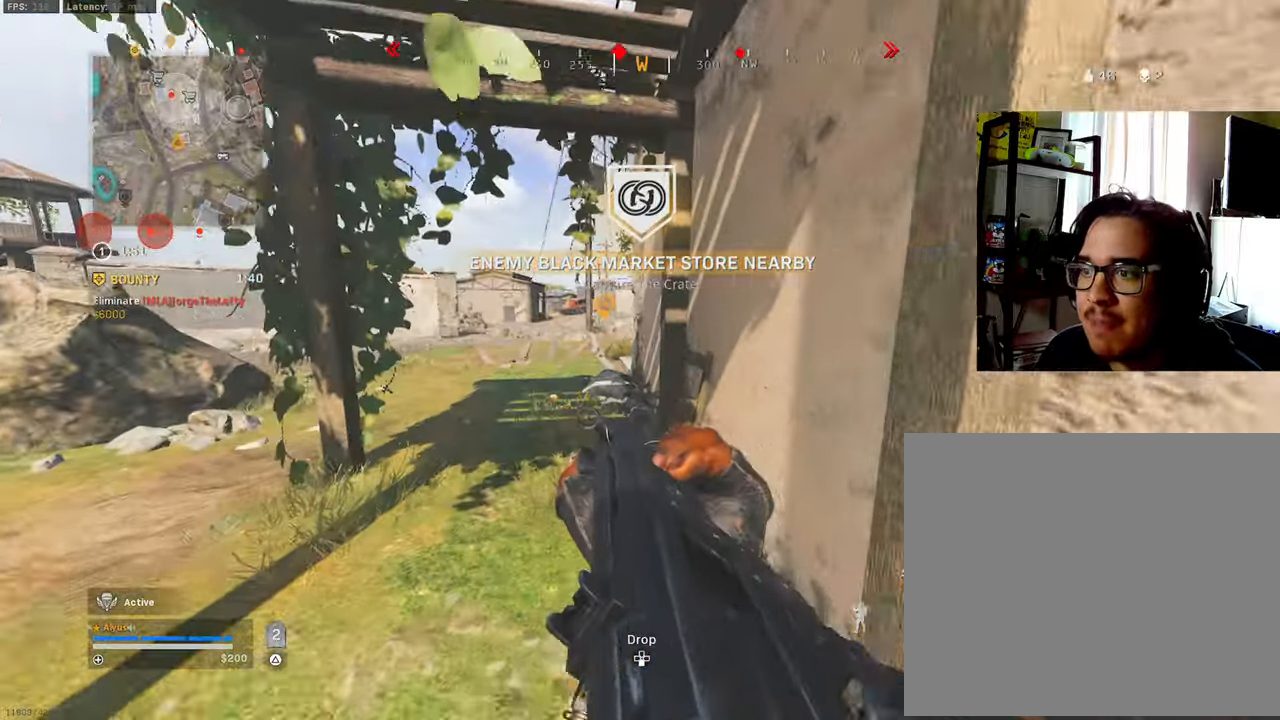
{"buttons": [], "left_stick": "up-left", "right_stick": "center", "events": [[367, "left_stick", "up-left"]]}
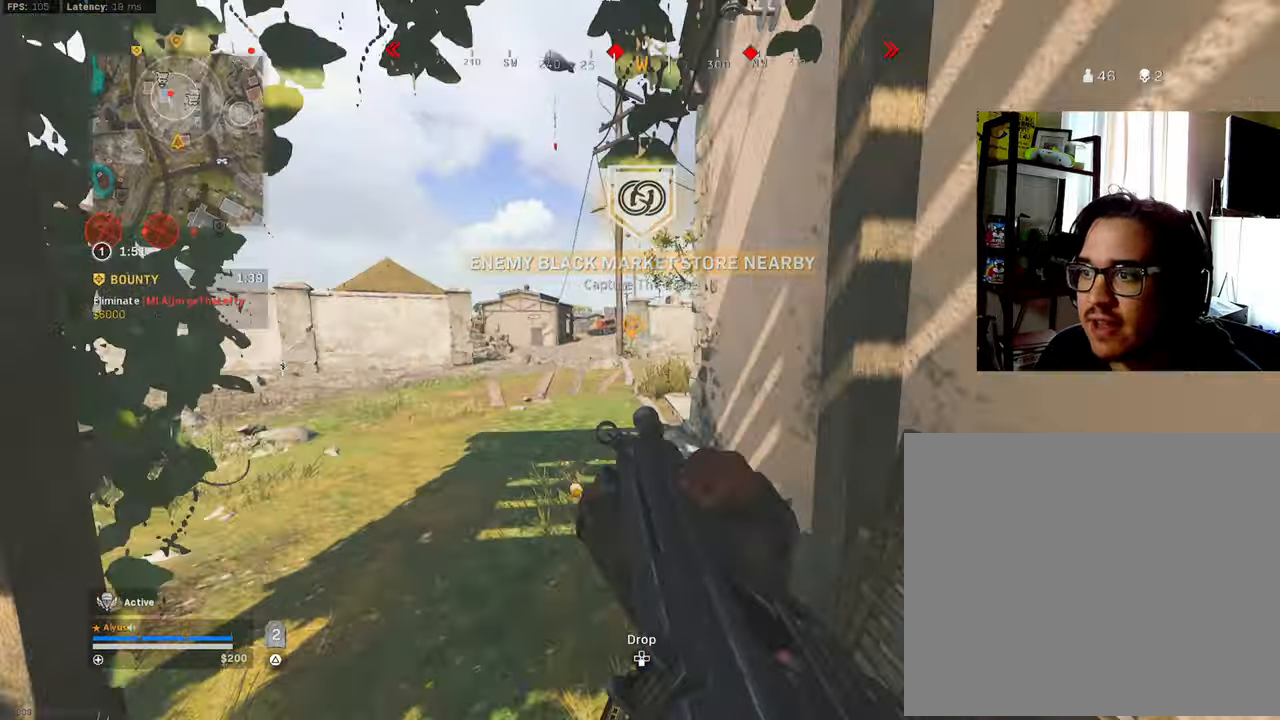
{"buttons": ["L3", "R3"], "left_stick": "up-left", "right_stick": "right", "events": [[100, "L3", "down"], [100, "right_stick", "left"], [250, "right_stick", "center"], [384, "right_stick", "right"], [434, "R3", "down"]]}
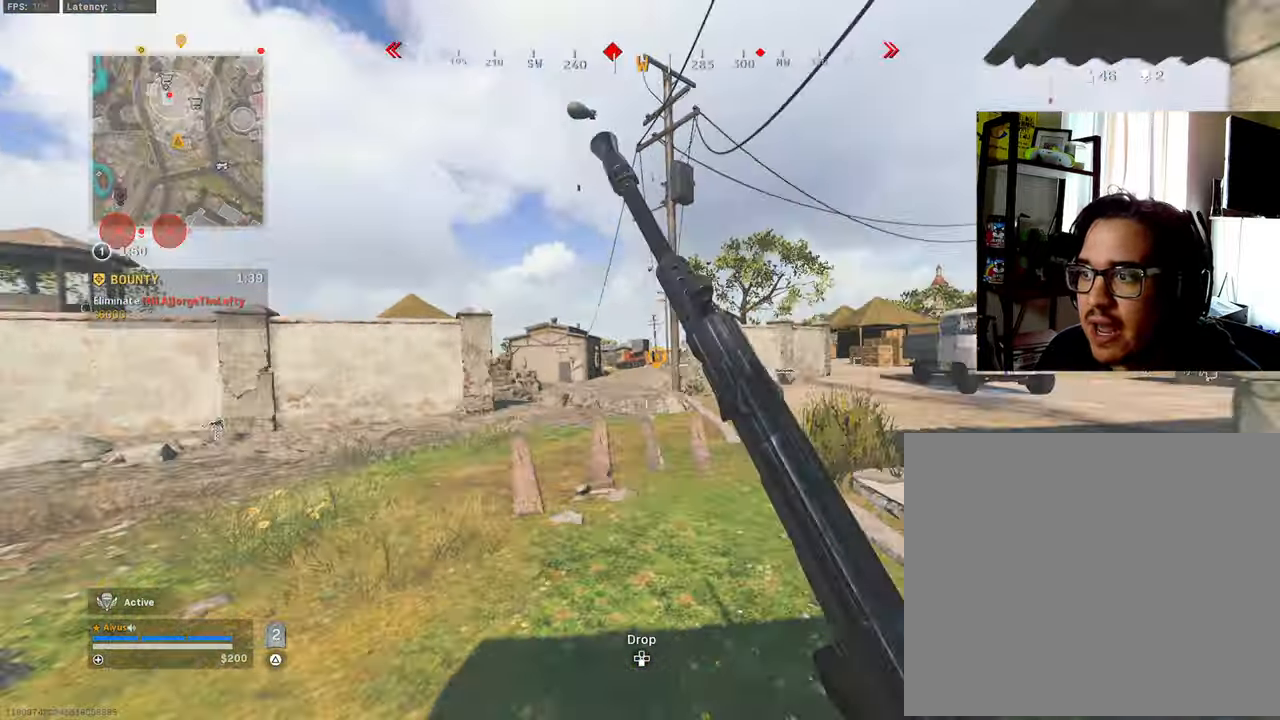
{"buttons": [], "left_stick": "up-left", "right_stick": "center", "events": [[100, "L3", "up"], [100, "R3", "up"], [134, "right_stick", "center"], [150, "left_stick", "left"], [284, "R3", "down"], [334, "CROSS", "down"], [384, "left_stick", "up-left"], [466, "CROSS", "up"], [500, "R3", "up"]]}
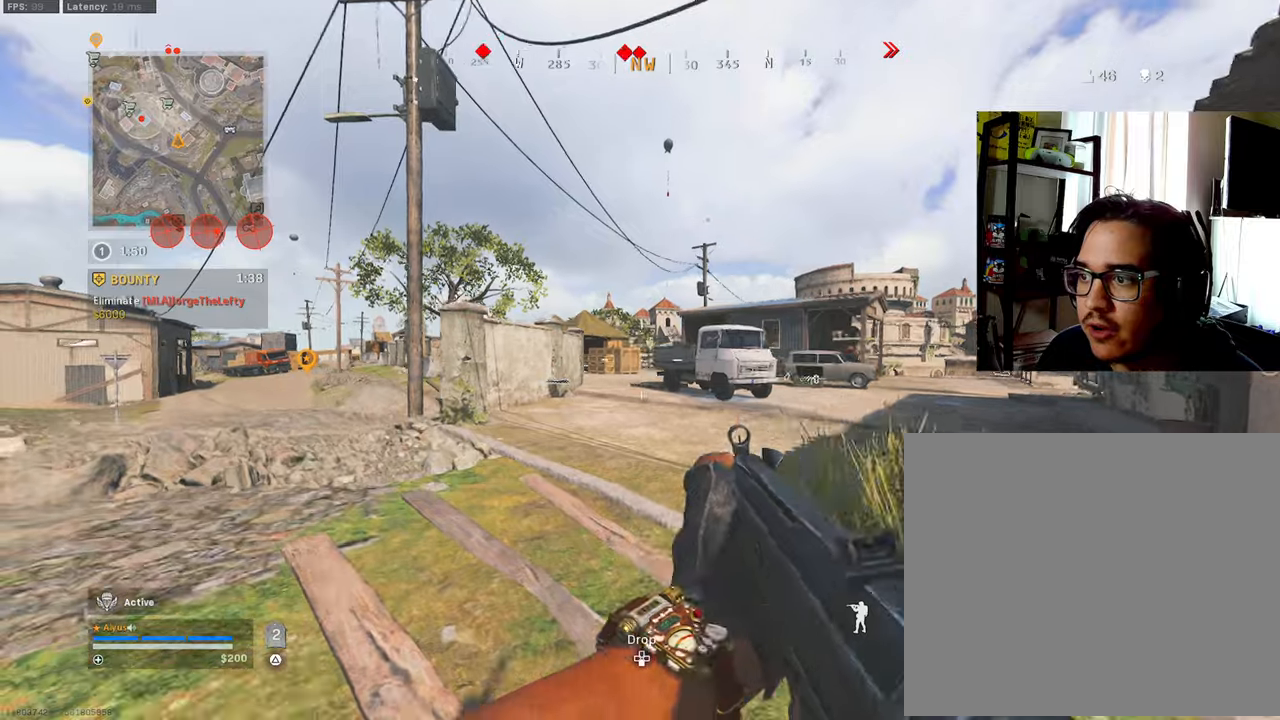
{"buttons": ["L1", "L3"], "left_stick": "up", "right_stick": "center", "events": [[83, "L3", "down"], [166, "left_stick", "up"], [166, "right_stick", "right"], [366, "right_stick", "center"], [500, "L1", "down"]]}
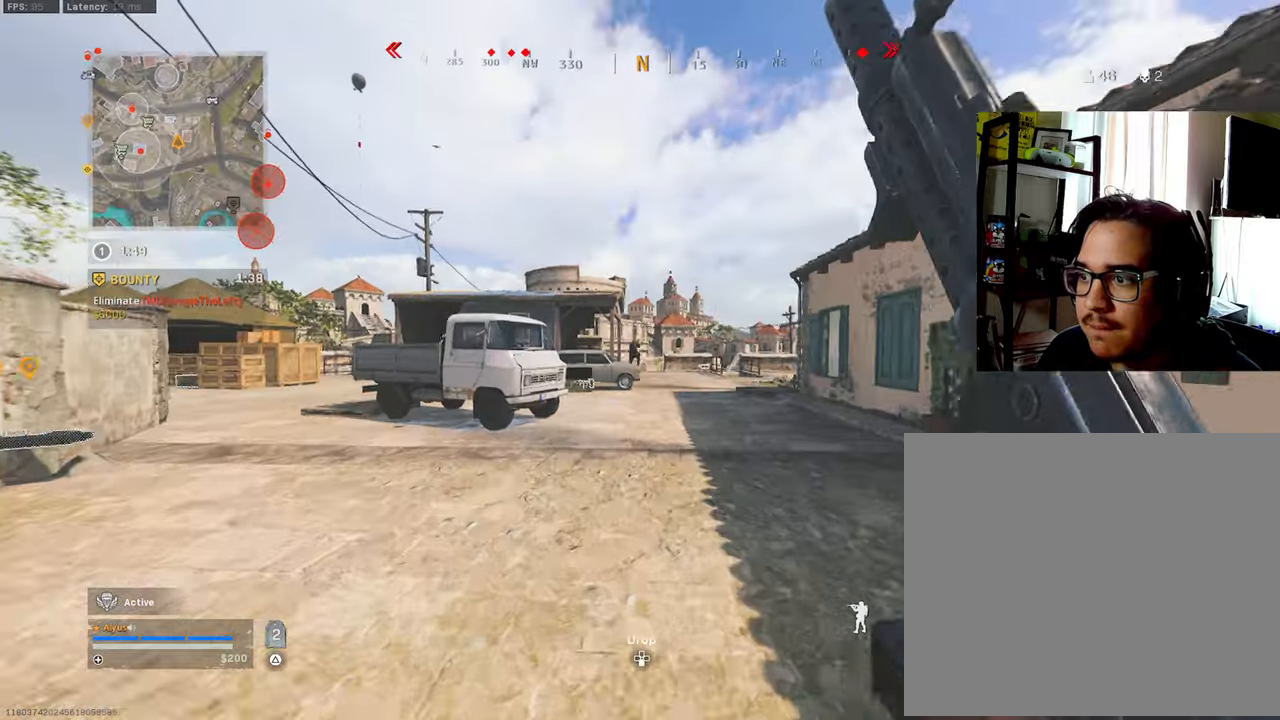
{"buttons": ["L1", "R1"], "left_stick": "right", "right_stick": "down", "events": [[16, "L3", "up"], [83, "left_stick", "up-right"], [200, "right_stick", "up"], [233, "left_stick", "right"], [283, "R1", "down"], [300, "right_stick", "center"], [433, "right_stick", "down"]]}
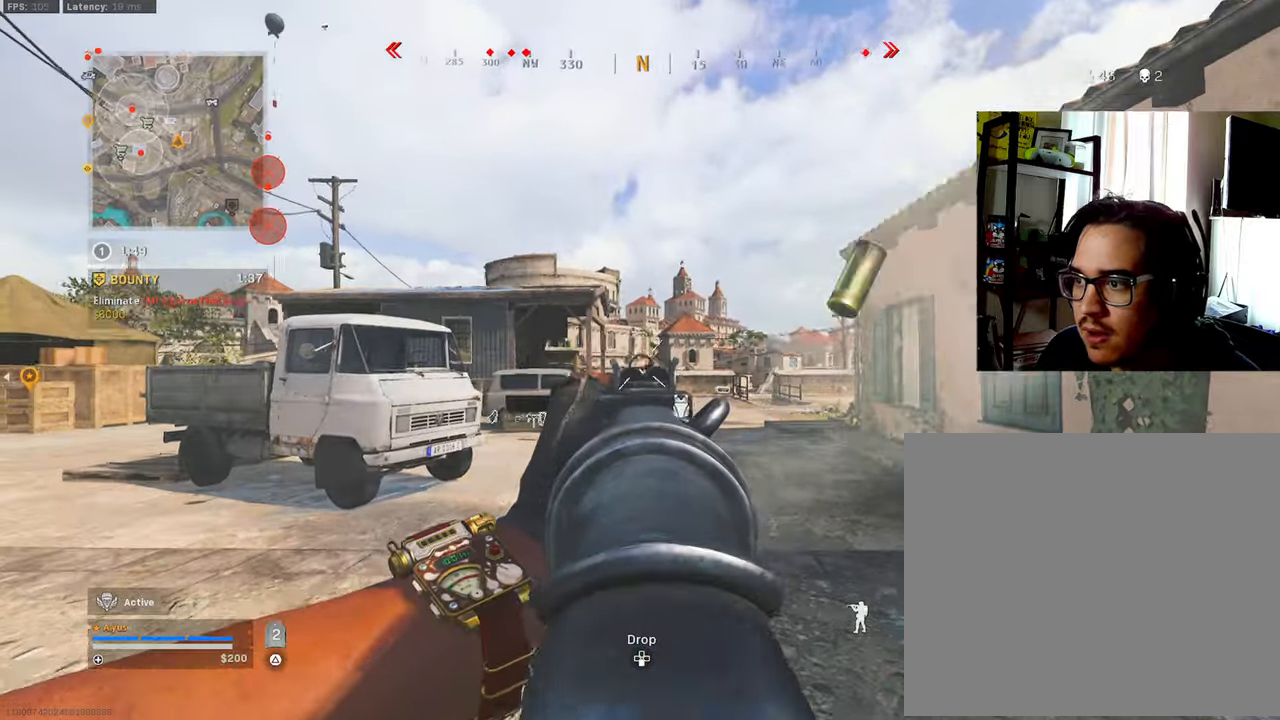
{"buttons": ["L1", "R1"], "left_stick": "right", "right_stick": "down-left", "events": [[150, "right_stick", "down-right"], [300, "right_stick", "center"], [433, "right_stick", "down-left"]]}
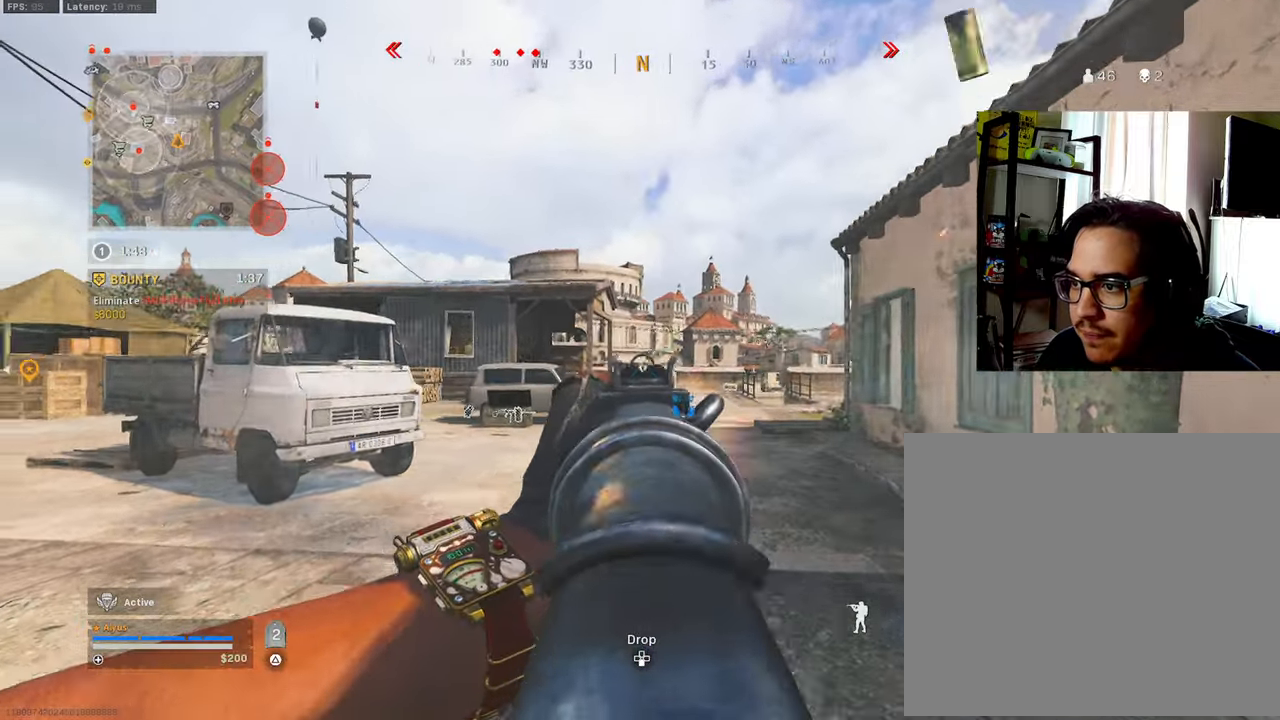
{"buttons": ["L1", "R1"], "left_stick": "right", "right_stick": "center", "events": [[33, "R1", "up"], [50, "L1", "up"], [50, "left_stick", "up-left"], [133, "L1", "down"], [150, "right_stick", "center"], [300, "R1", "down"], [350, "left_stick", "up-right"], [433, "left_stick", "right"]]}
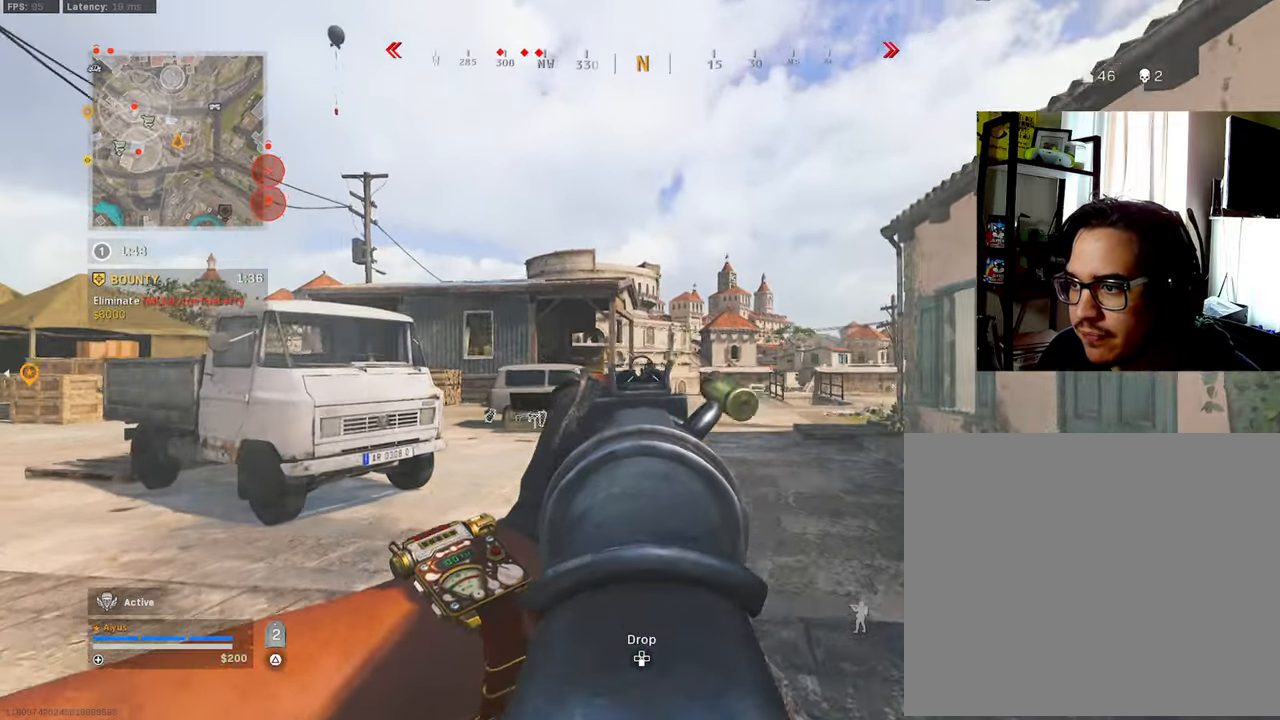
{"buttons": ["R1"], "left_stick": "left", "right_stick": "down", "events": [[33, "right_stick", "down"], [416, "left_stick", "left"], [466, "L1", "up"]]}
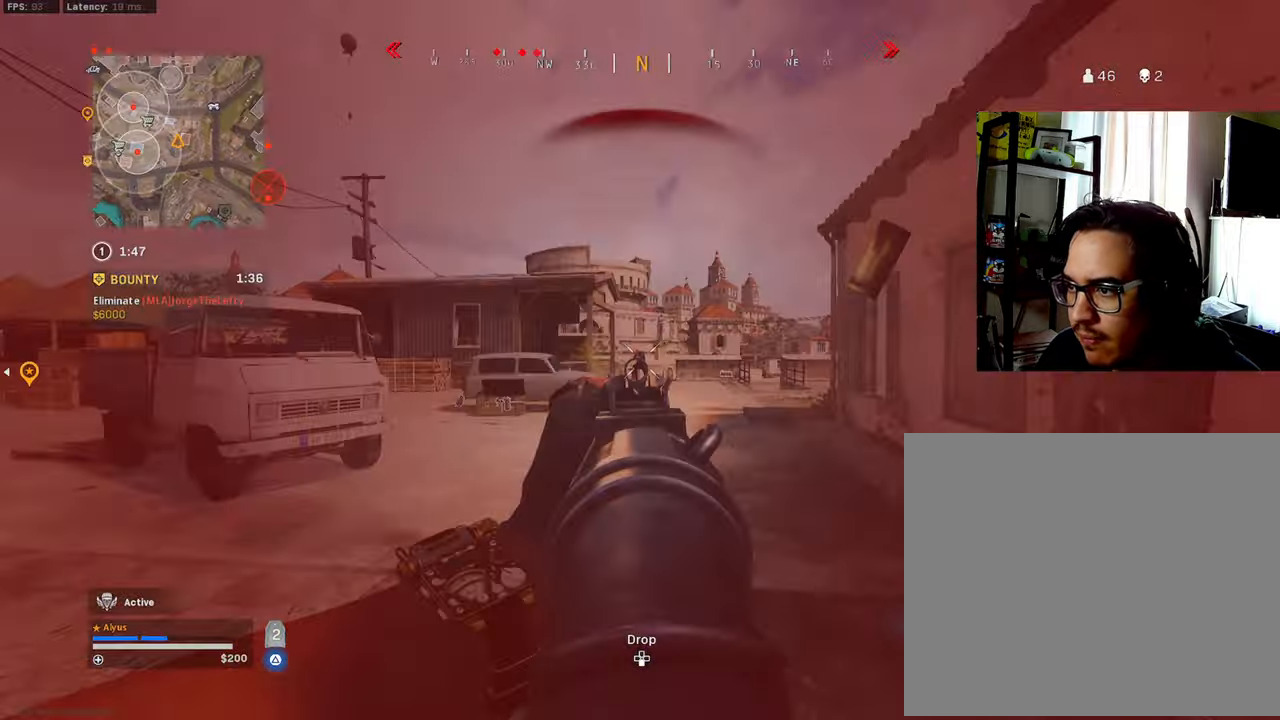
{"buttons": ["L1", "R1"], "left_stick": "left", "right_stick": "down", "events": [[33, "right_stick", "center"], [66, "L1", "down"], [300, "right_stick", "down"]]}
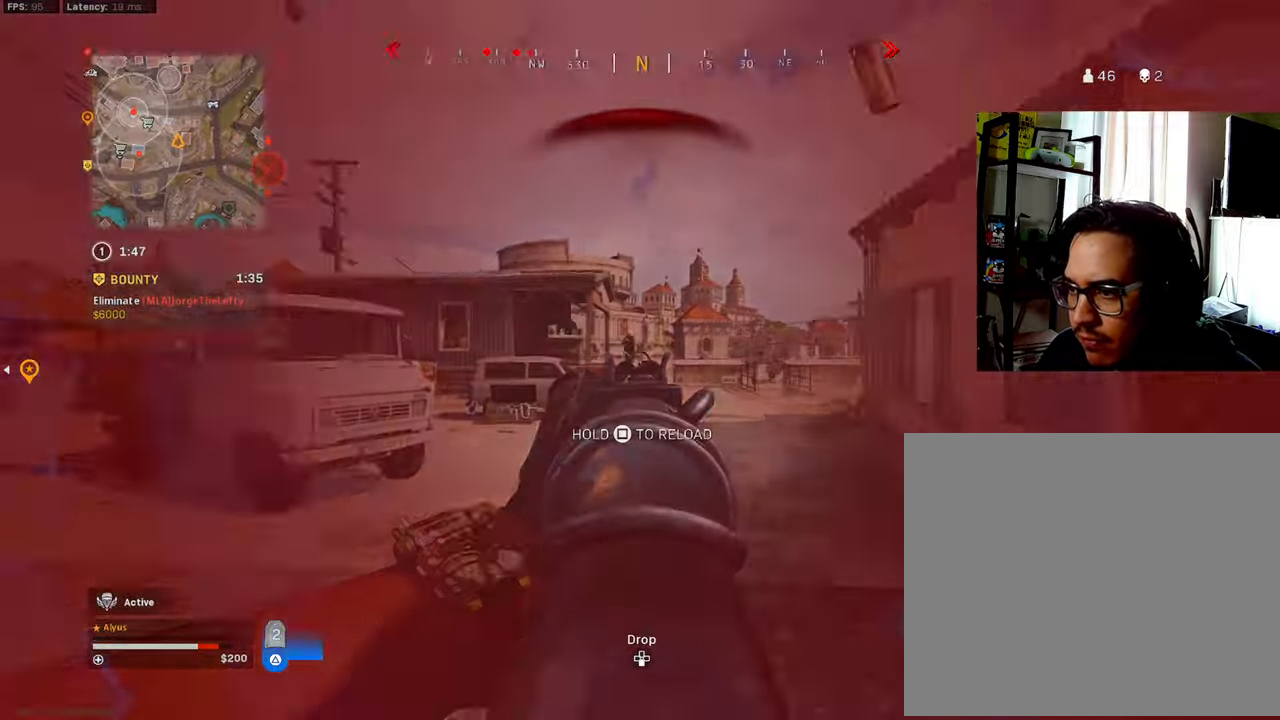
{"buttons": ["L1", "R1"], "left_stick": "left", "right_stick": "center", "events": [[100, "right_stick", "center"], [166, "CROSS", "down"], [416, "CROSS", "up"], [433, "CROSS", "down"], [466, "CROSS", "up"]]}
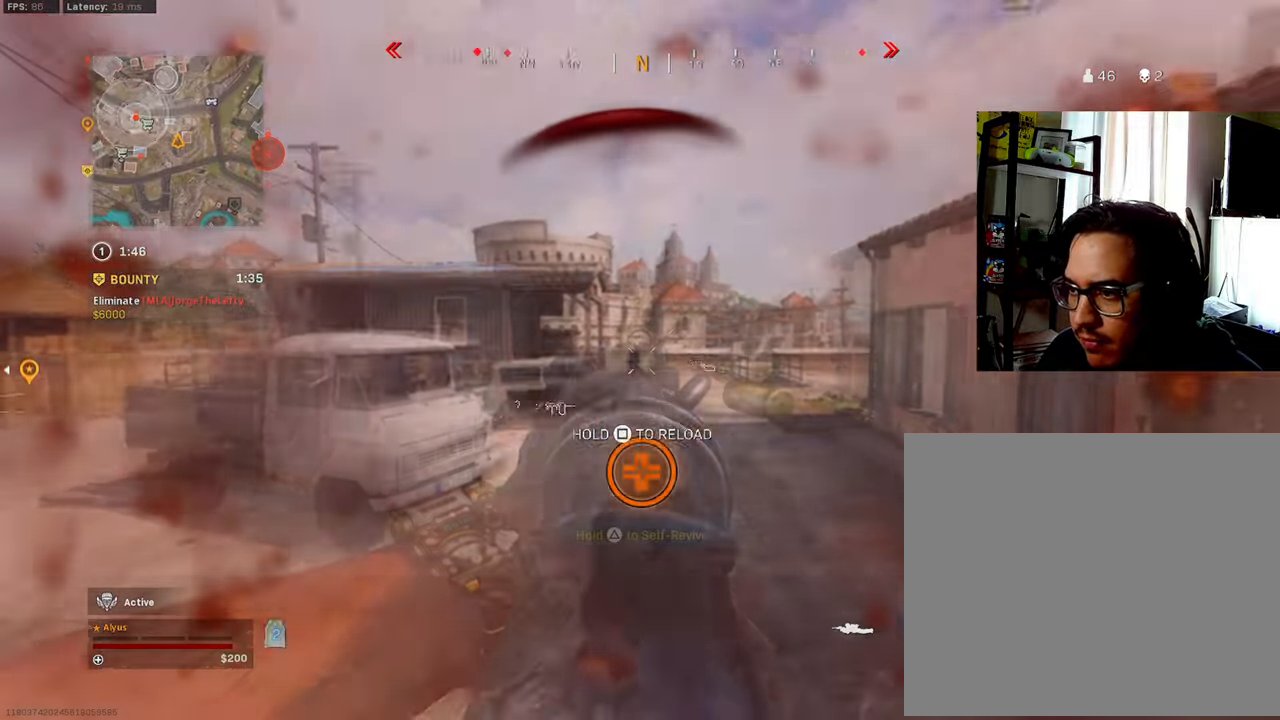
{"buttons": [], "left_stick": "left", "right_stick": "center", "events": [[250, "L1", "up"], [266, "R1", "up"]]}
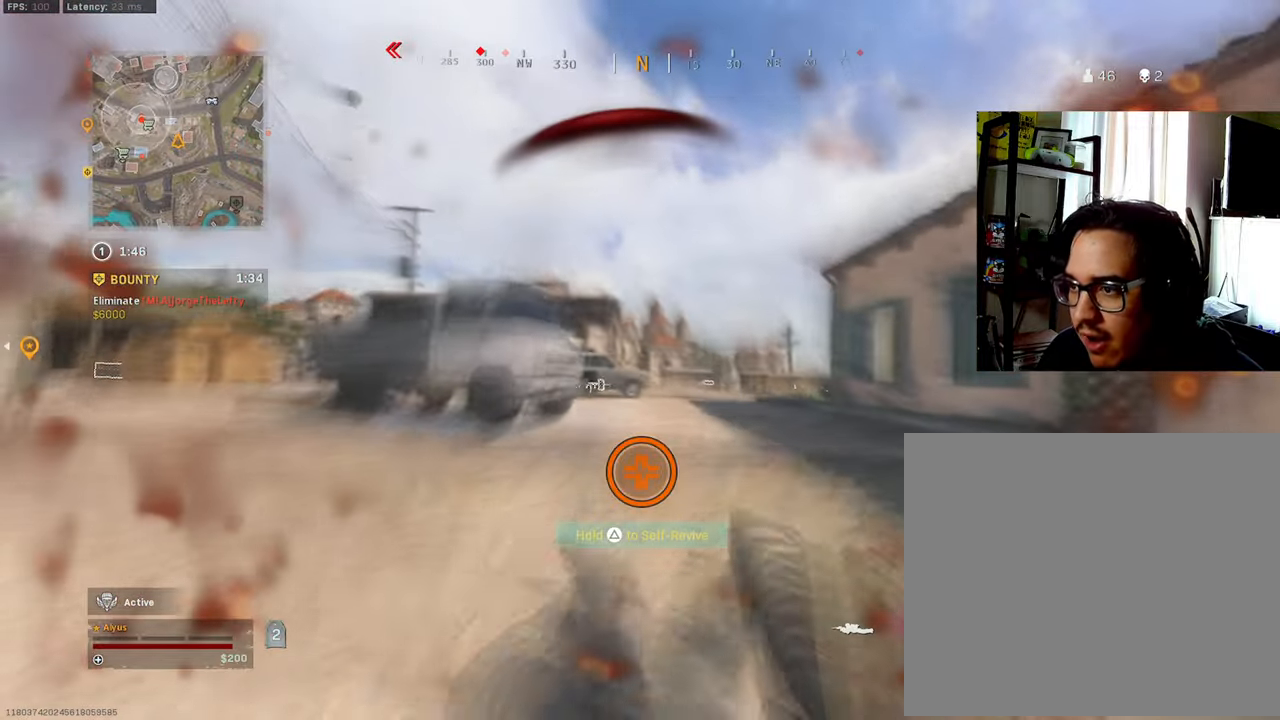
{"buttons": ["TRIANGLE"], "left_stick": "left", "right_stick": "center", "events": [[450, "TRIANGLE", "down"]]}
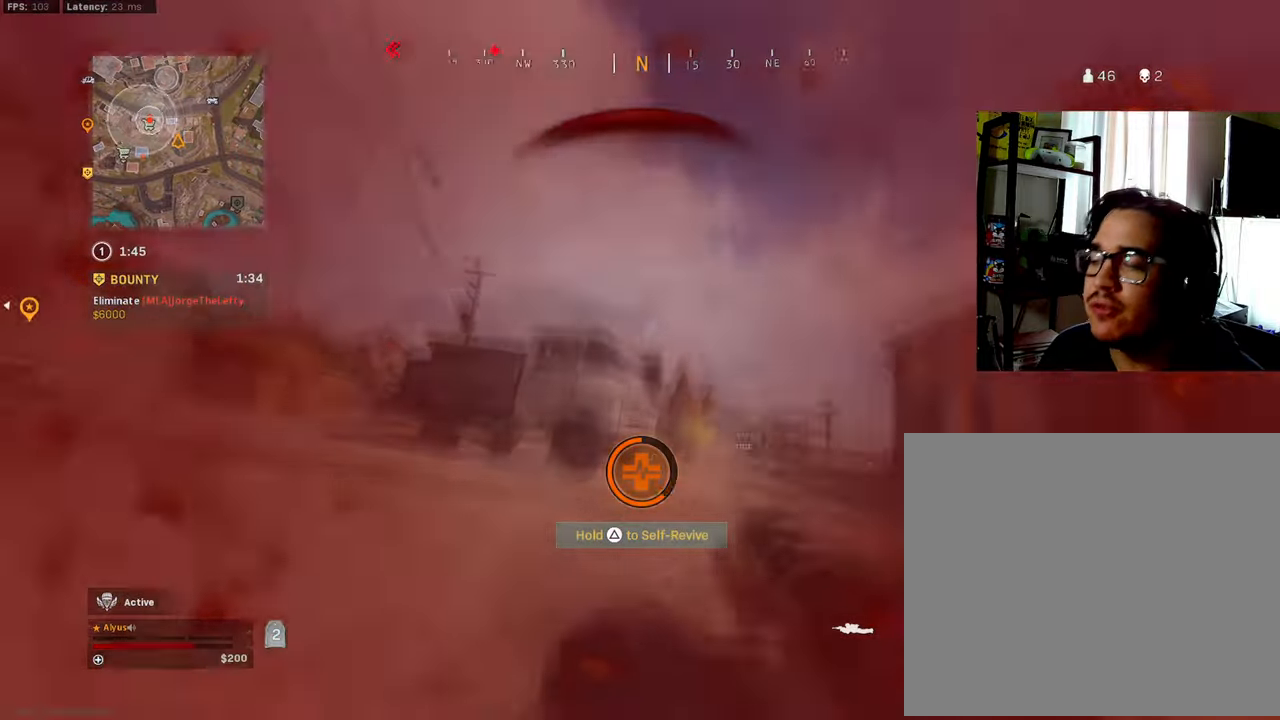
{"buttons": ["TRIANGLE"], "left_stick": "up-left", "right_stick": "center", "events": [[116, "left_stick", "up-left"]]}
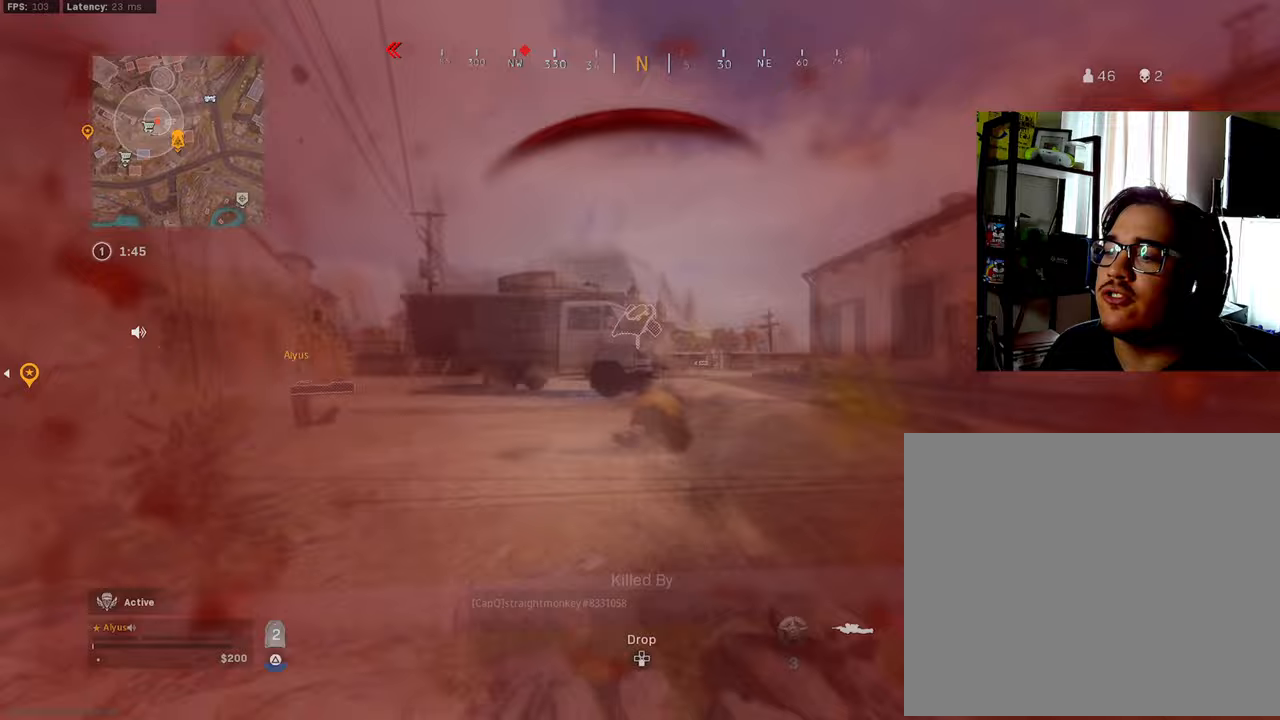
{"buttons": ["TRIANGLE"], "left_stick": "center", "right_stick": "center", "events": [[367, "left_stick", "up"], [500, "left_stick", "center"]]}
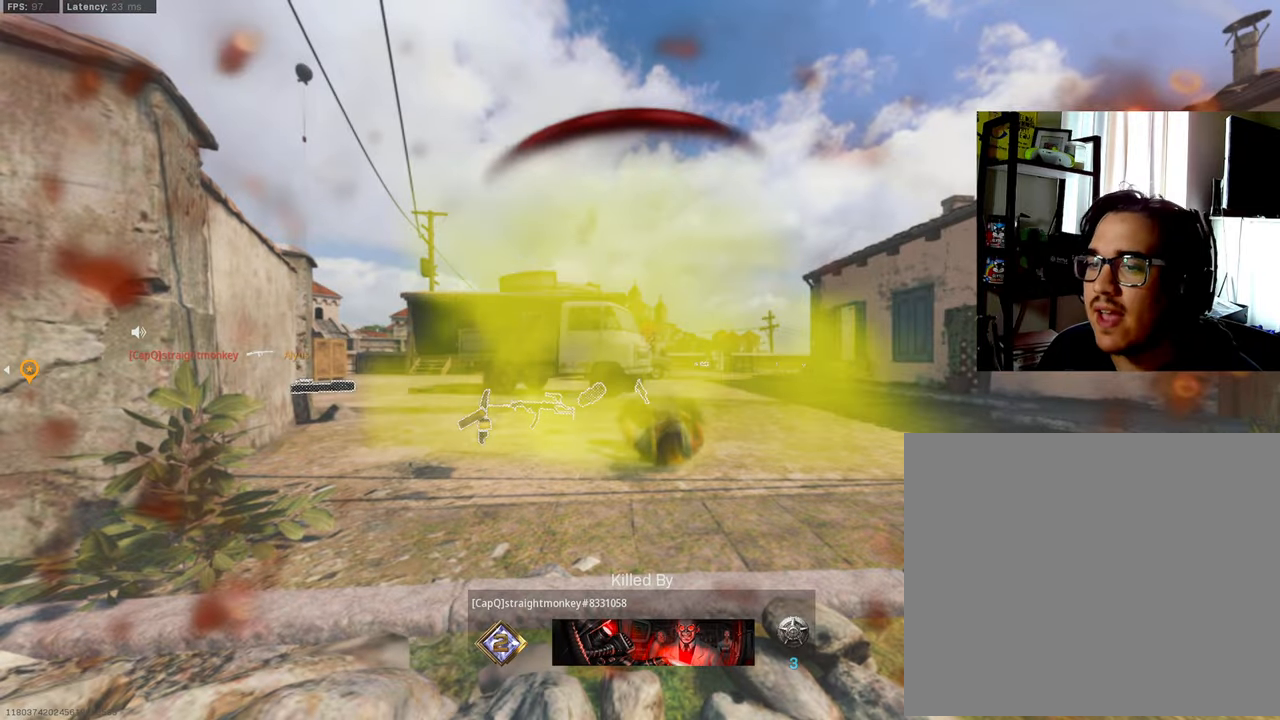
{"buttons": [], "left_stick": "center", "right_stick": "center", "events": [[317, "TRIANGLE", "up"]]}